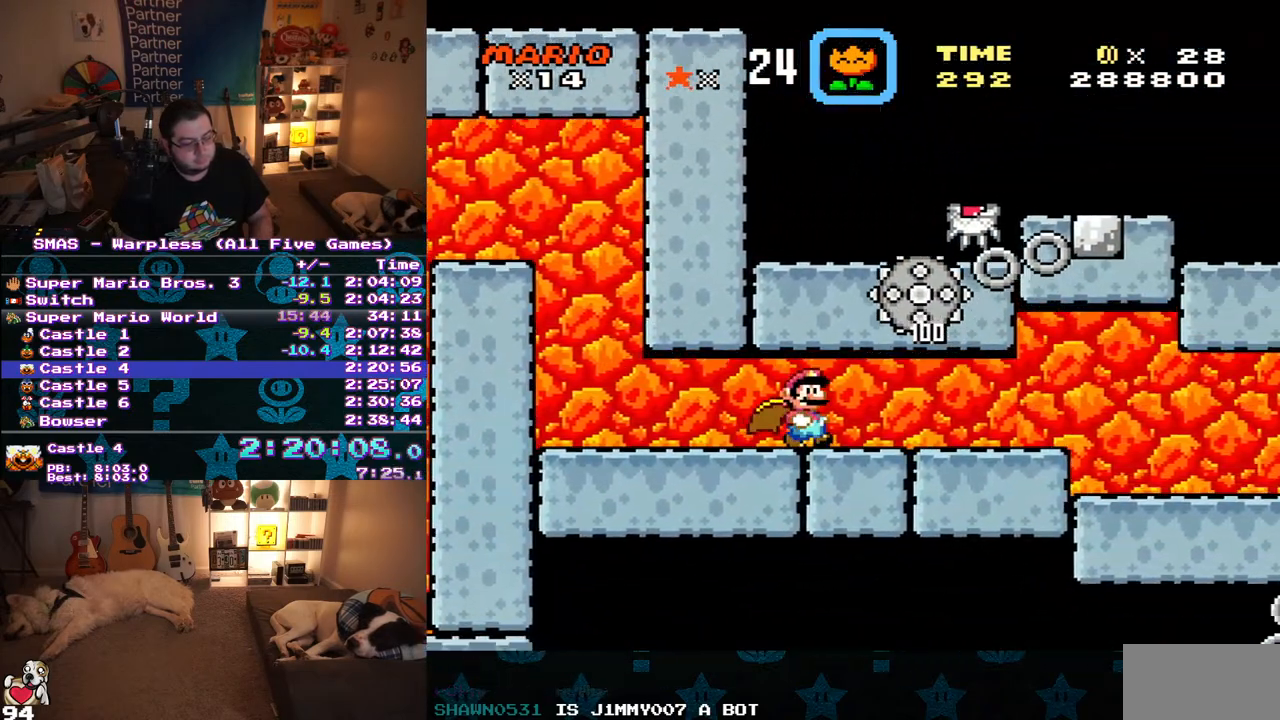
Gameplay with a controller (Nintendo layout); each line is a JSON object with the inputs held at the frame after it. "events" lists button and stick changes between this image and that frame as [ms after this image, input, new state], when the widget could be followed in between. Not read: L3 R3.
{"buttons": ["Y", "DPAD_RIGHT"], "events": []}
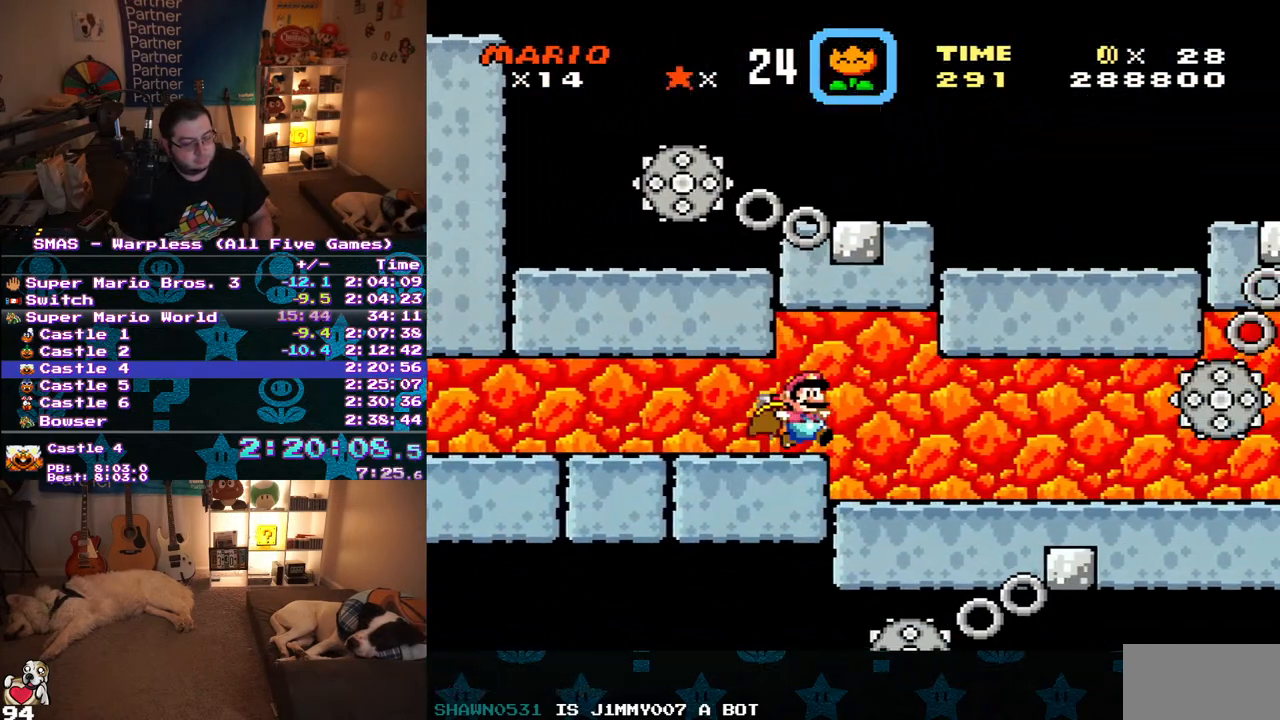
{"buttons": ["Y", "DPAD_RIGHT"], "events": []}
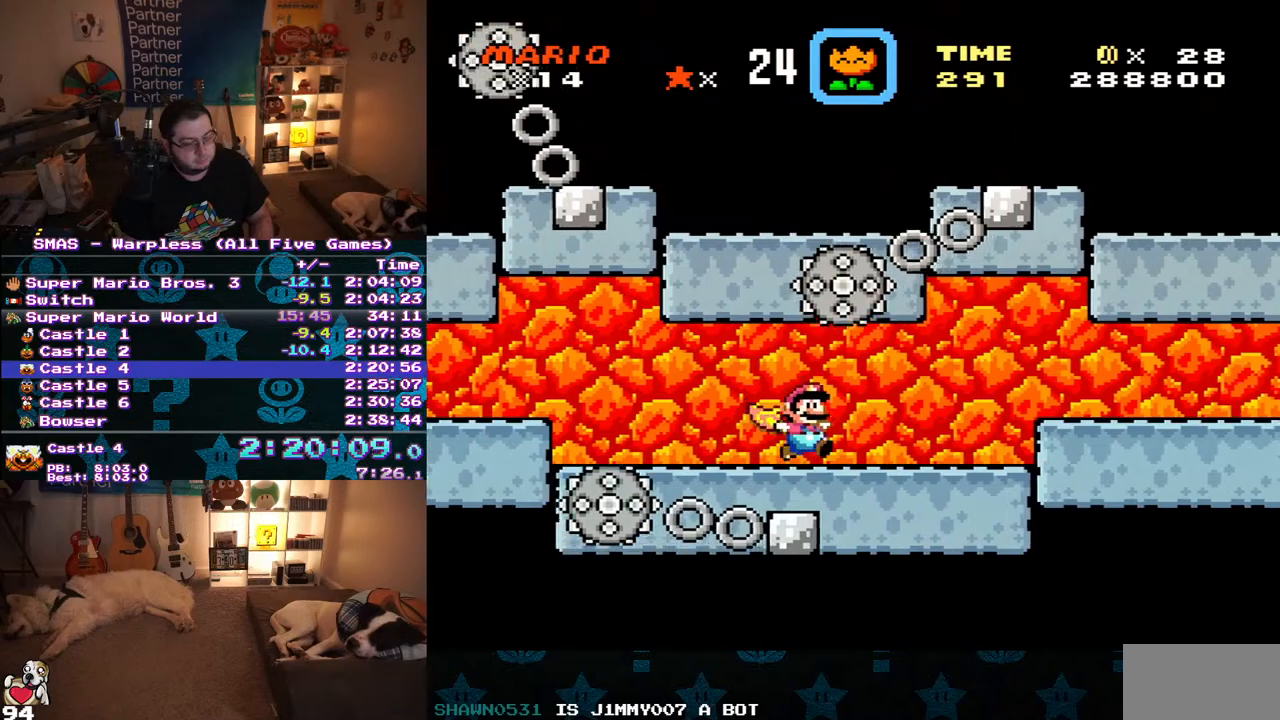
{"buttons": ["Y", "DPAD_RIGHT"], "events": [[50, "X", "down"], [67, "A", "down"], [67, "B", "down"], [117, "A", "up"], [117, "B", "up"], [133, "X", "up"]]}
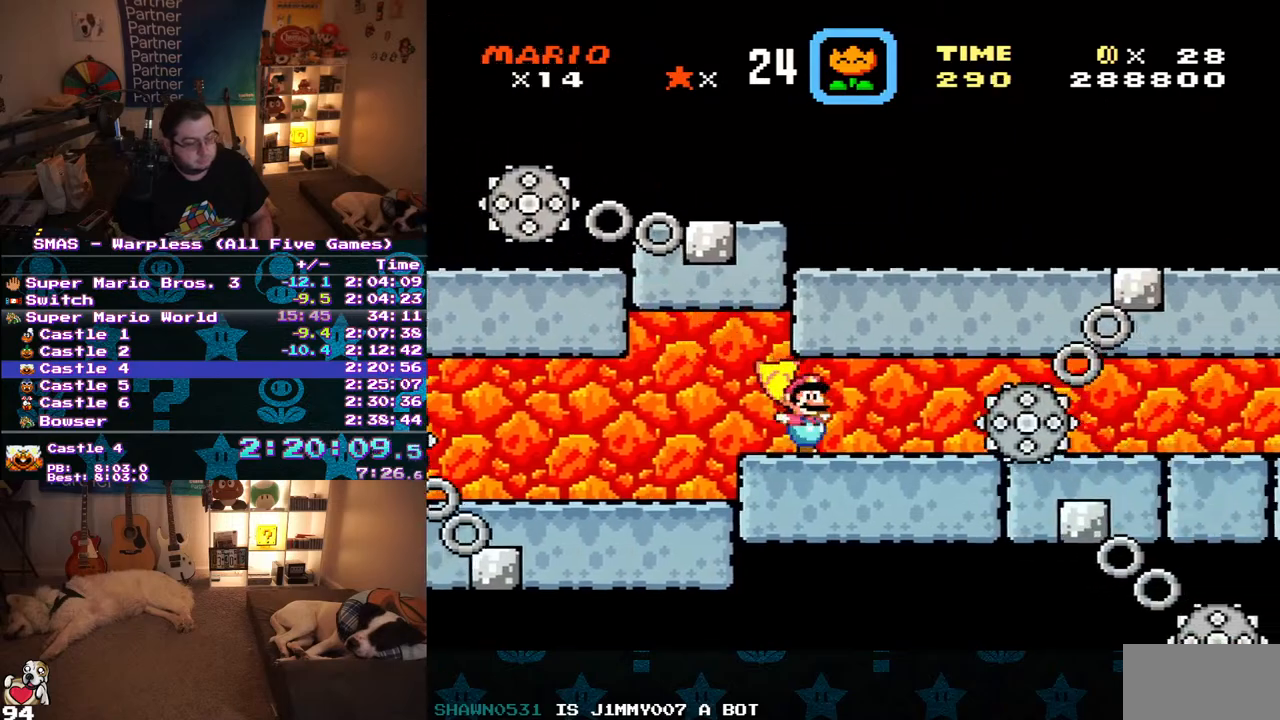
{"buttons": ["Y", "DPAD_RIGHT"], "events": [[167, "B", "down"], [317, "B", "up"]]}
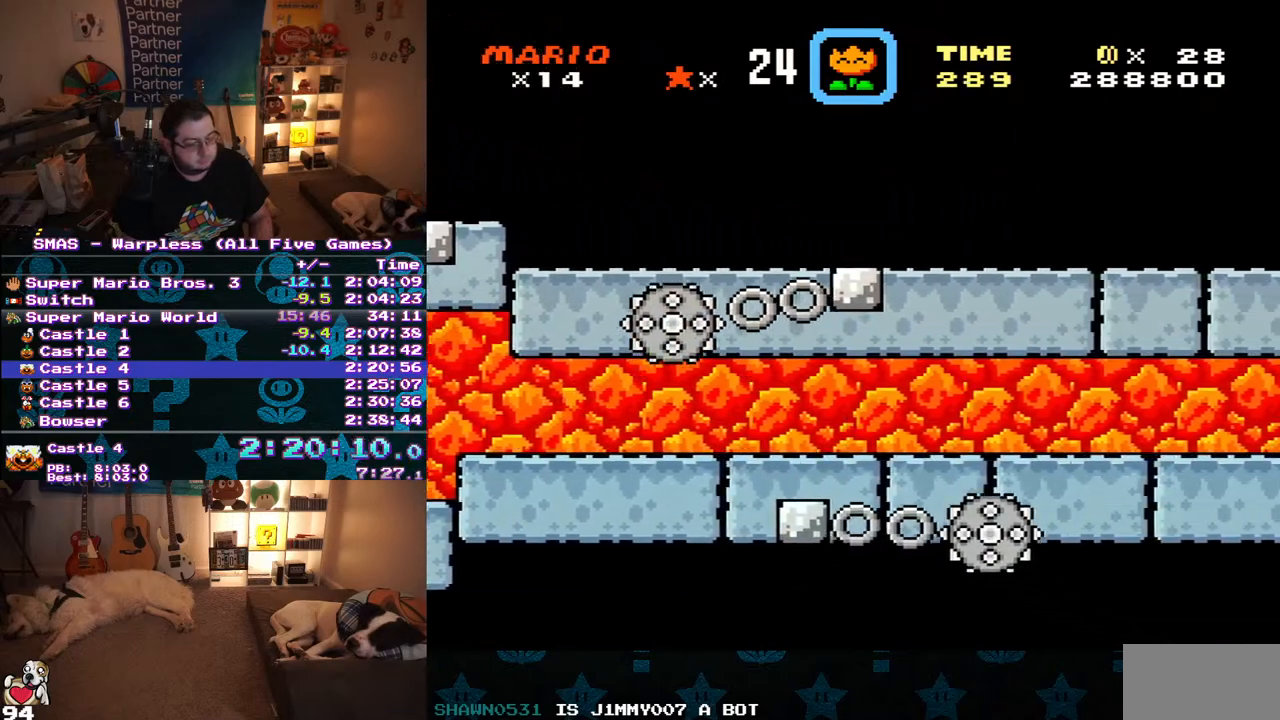
{"buttons": ["Y", "DPAD_RIGHT"], "events": []}
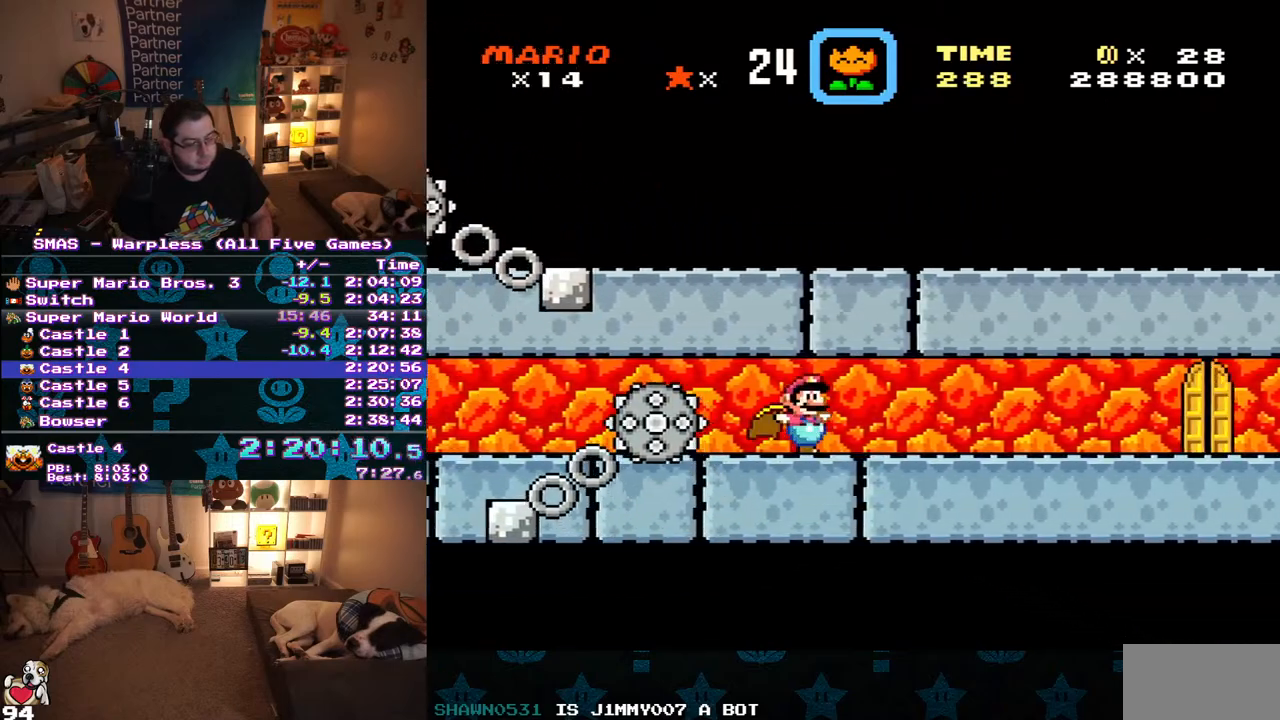
{"buttons": ["Y", "DPAD_RIGHT"], "events": []}
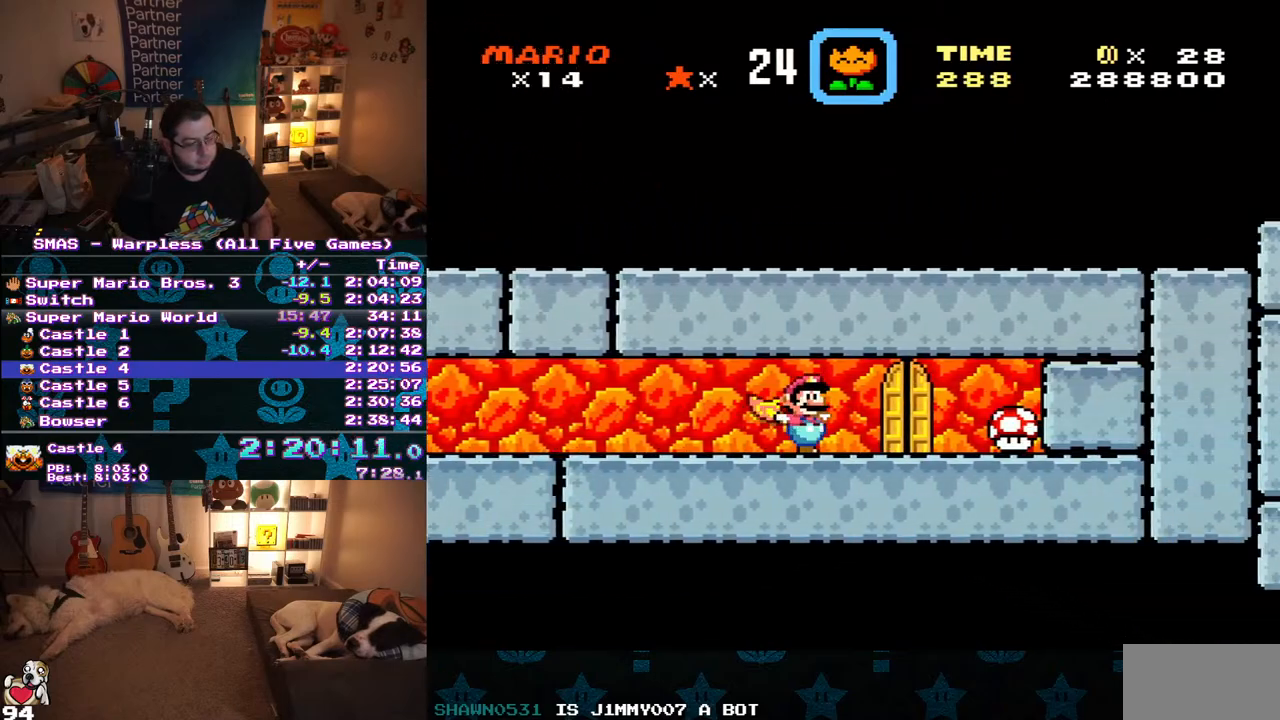
{"buttons": ["Y", "DPAD_LEFT"], "events": [[117, "DPAD_RIGHT", "up"], [200, "DPAD_UP", "down"], [217, "DPAD_LEFT", "down"], [450, "DPAD_UP", "up"]]}
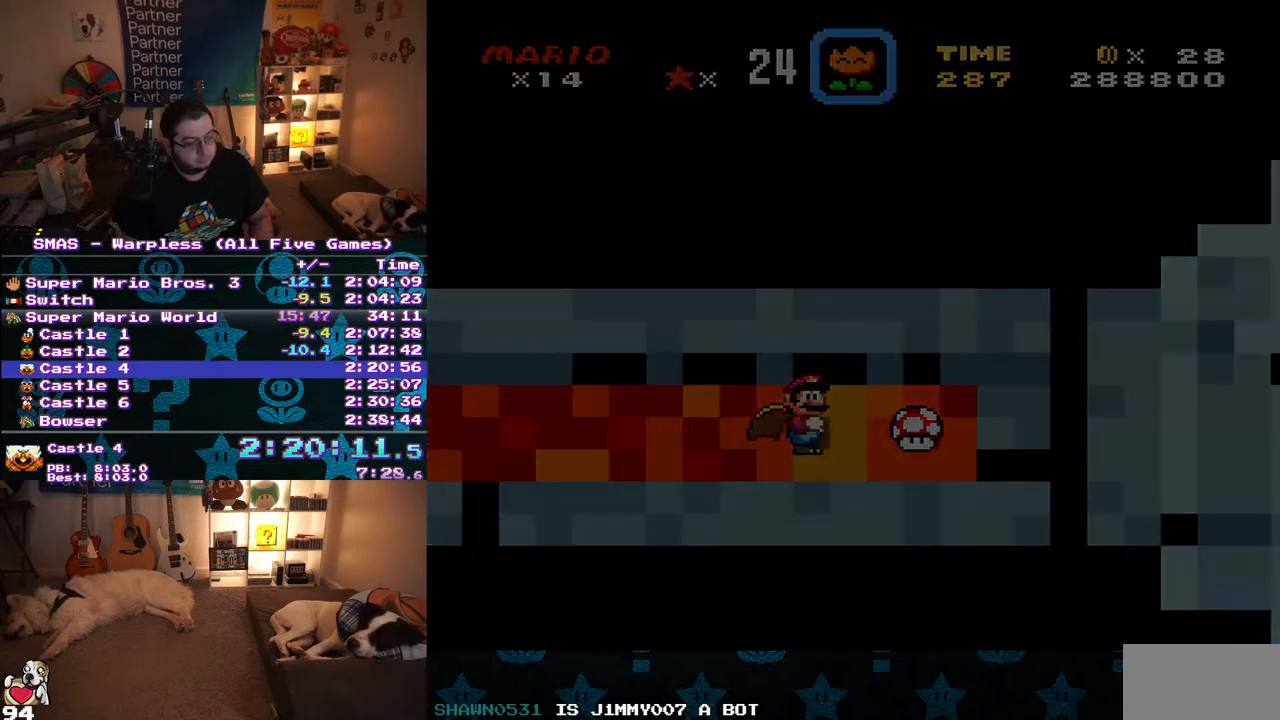
{"buttons": ["Y", "DPAD_LEFT"], "events": [[17, "DPAD_LEFT", "up"], [150, "DPAD_LEFT", "down"]]}
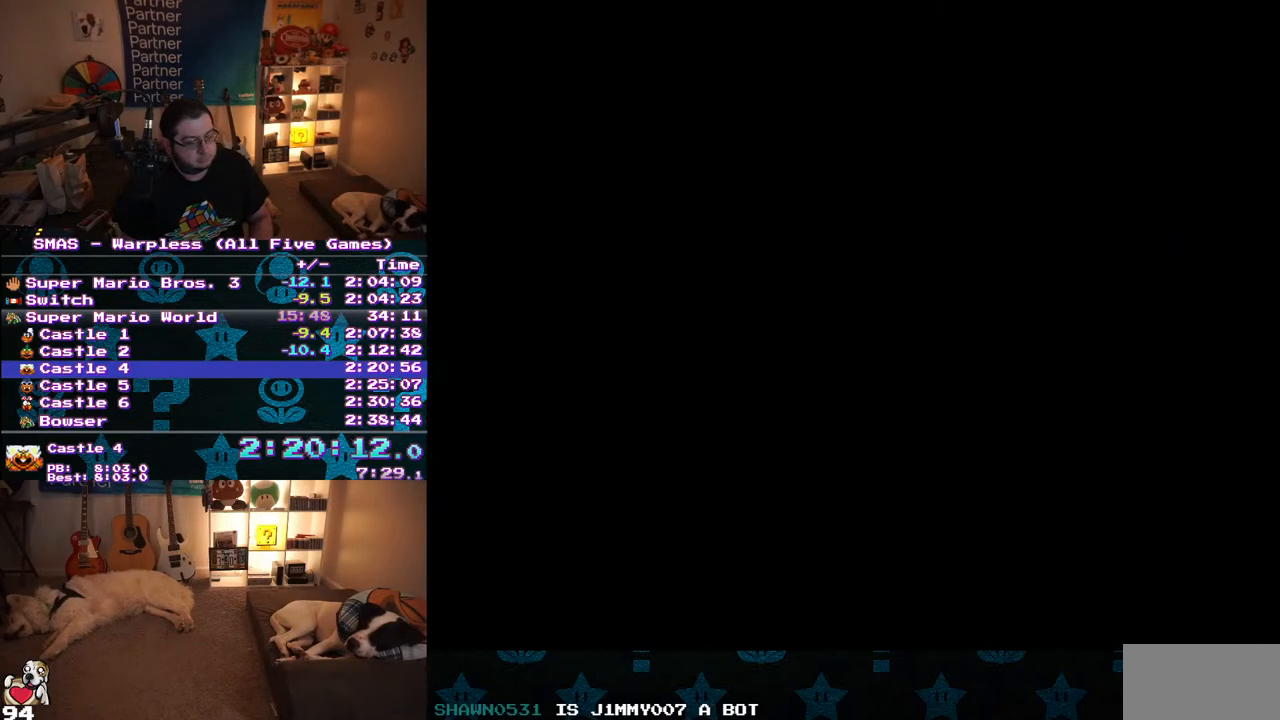
{"buttons": ["Y", "DPAD_LEFT"], "events": []}
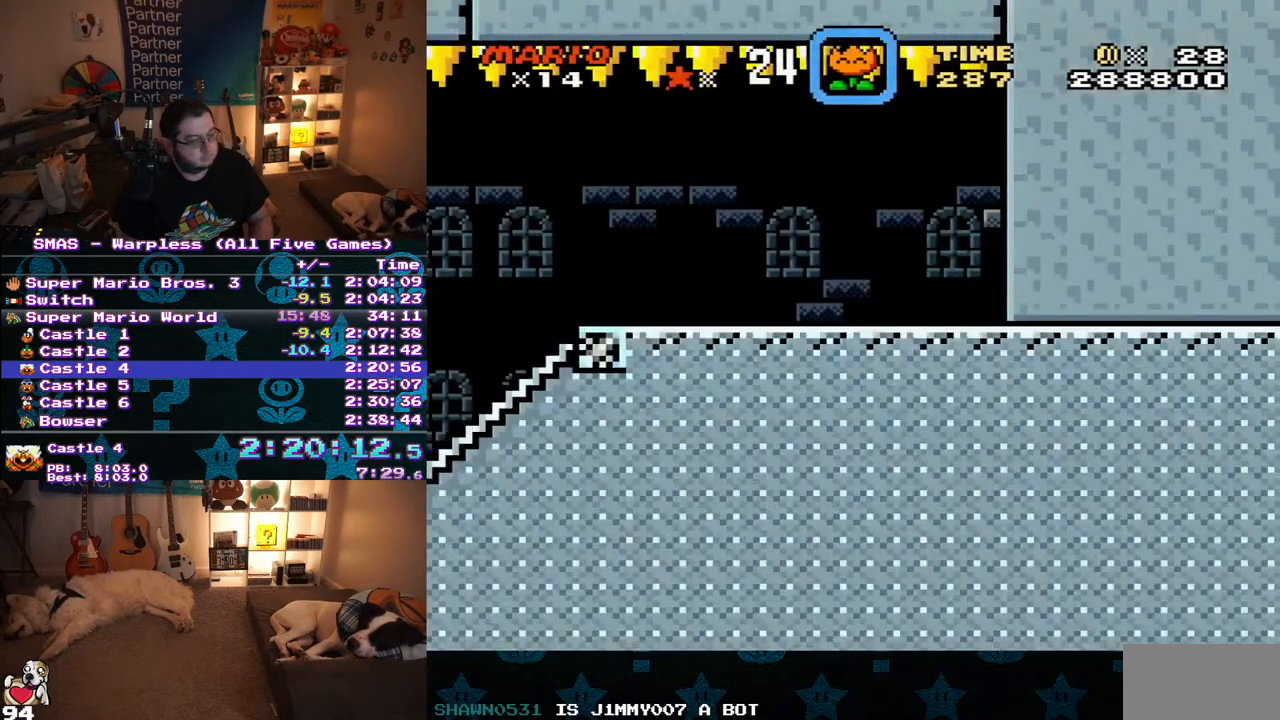
{"buttons": ["Y", "DPAD_LEFT"], "events": []}
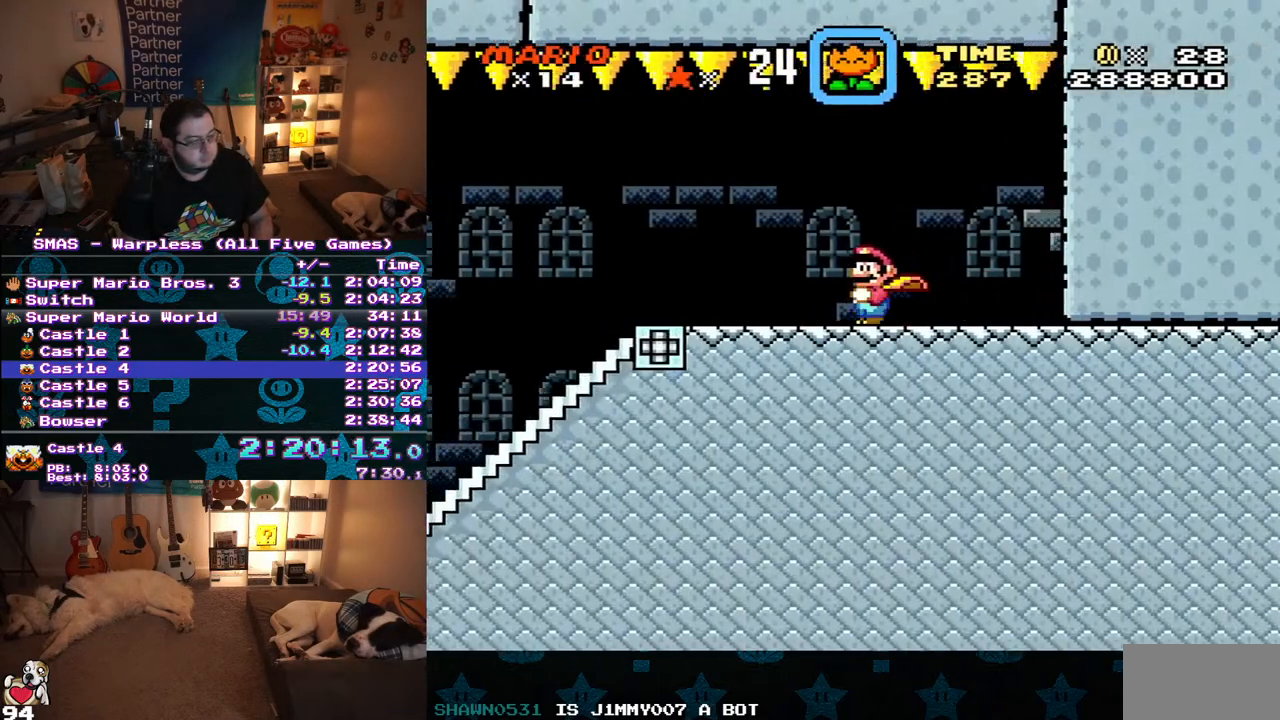
{"buttons": ["Y", "DPAD_LEFT"], "events": []}
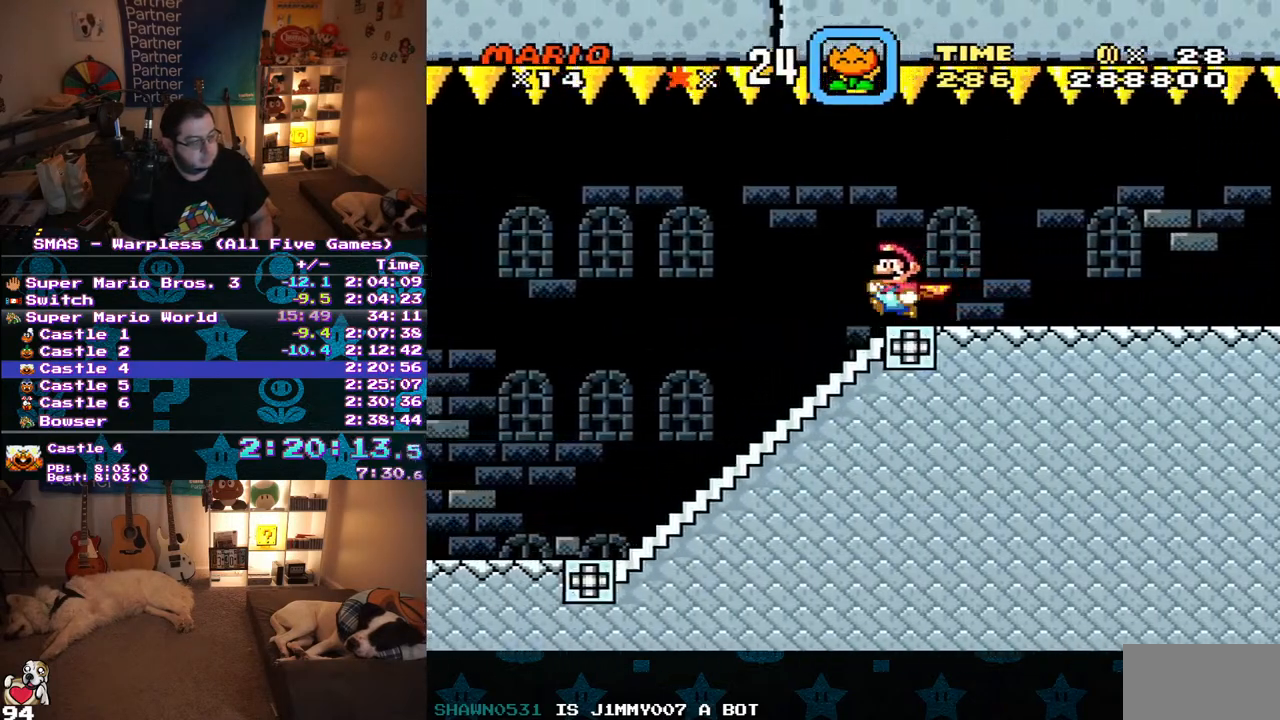
{"buttons": ["Y", "DPAD_LEFT"], "events": []}
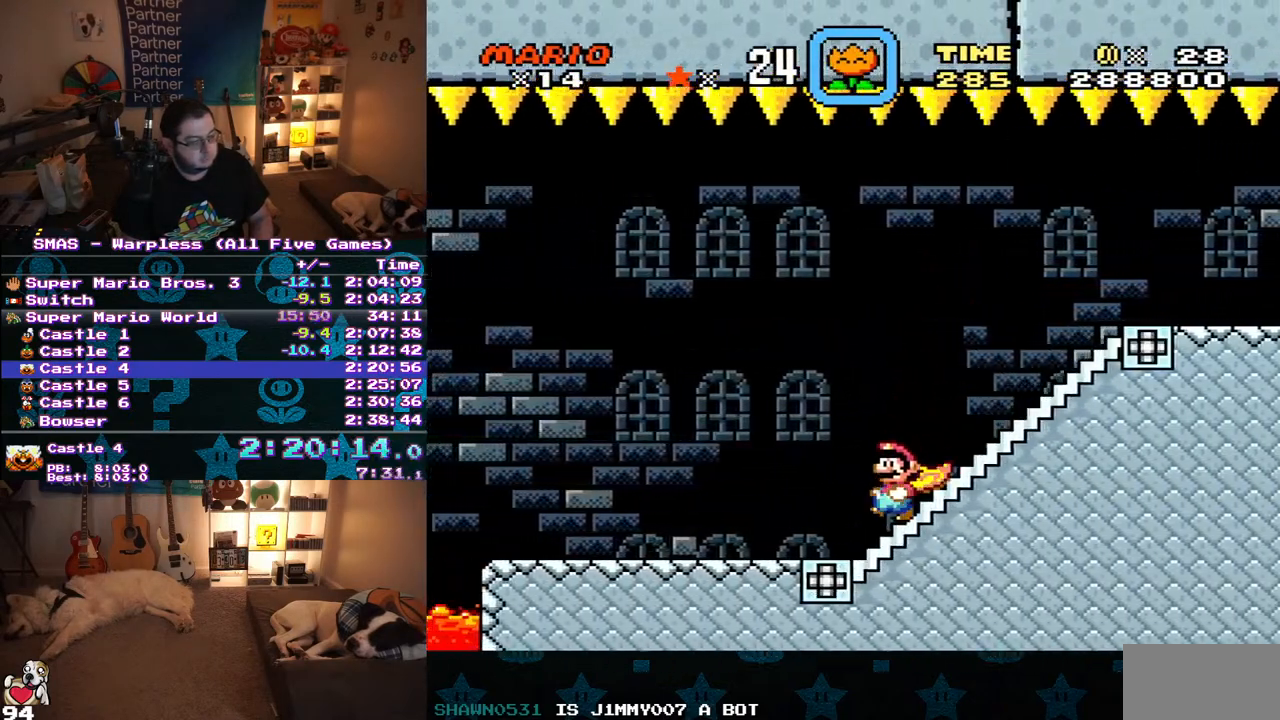
{"buttons": ["Y", "DPAD_LEFT"], "events": [[350, "B", "down"], [450, "B", "up"]]}
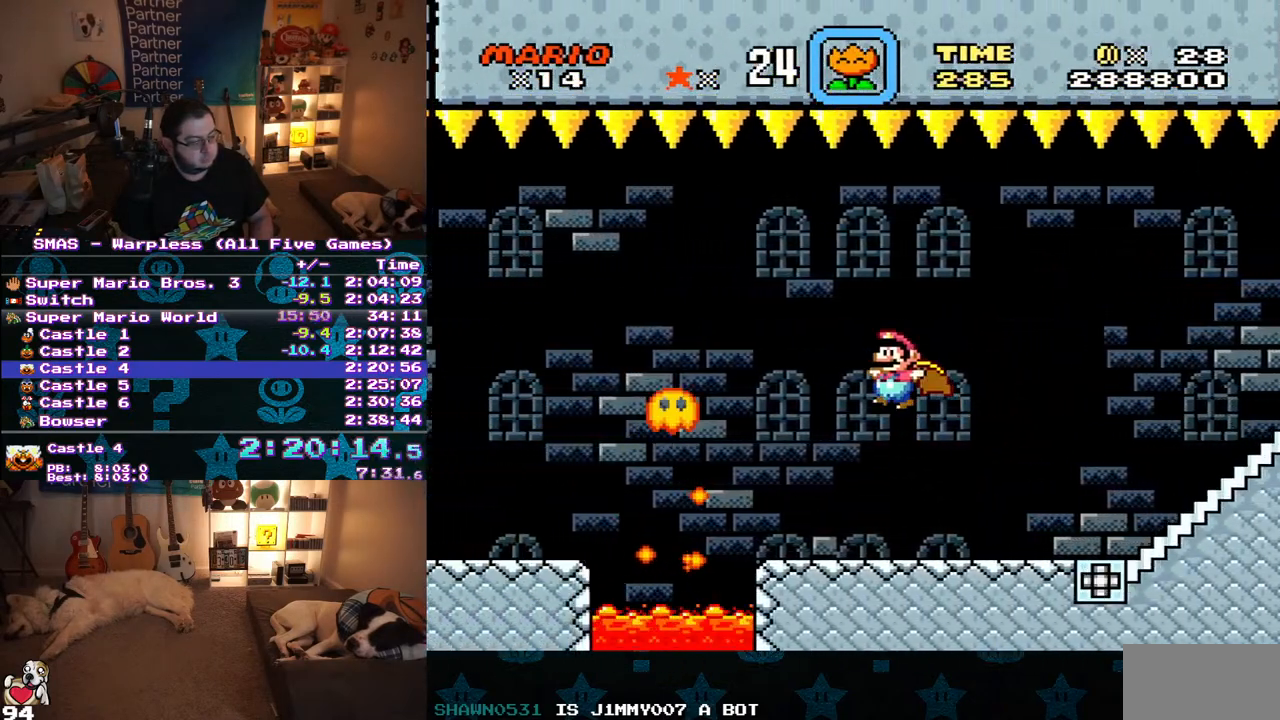
{"buttons": ["Y", "DPAD_LEFT"], "events": []}
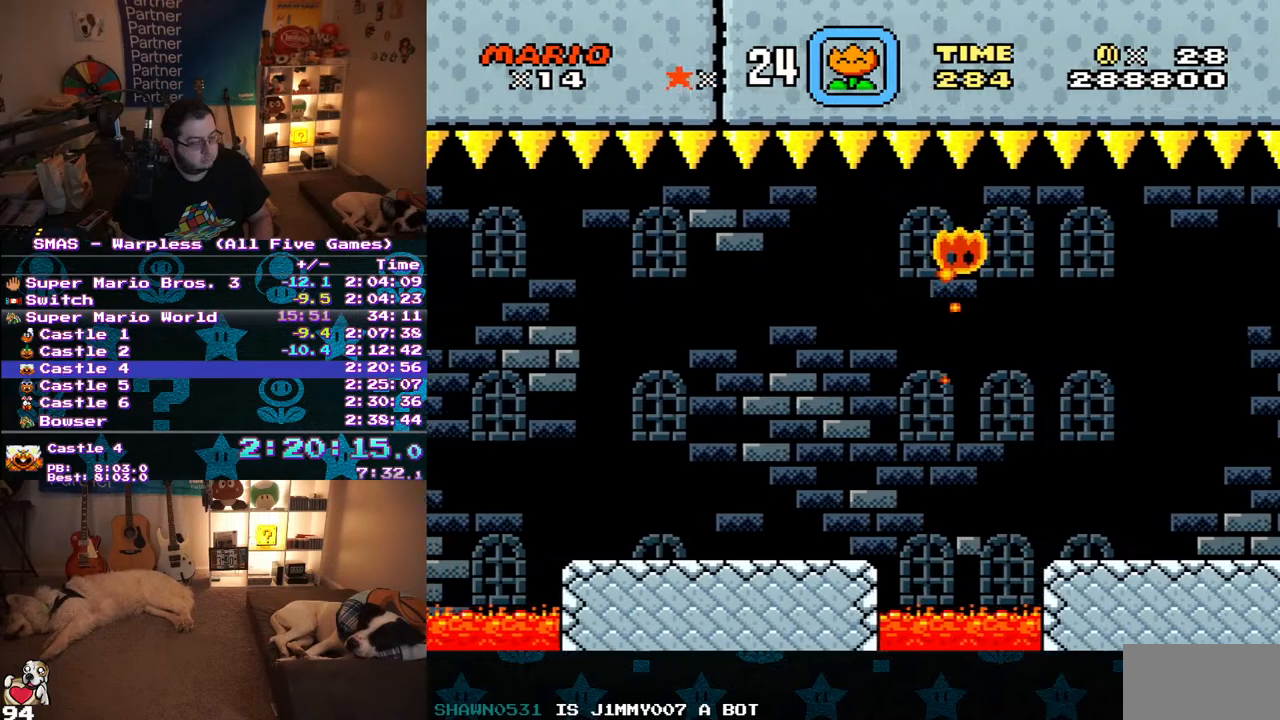
{"buttons": ["Y", "DPAD_LEFT"], "events": []}
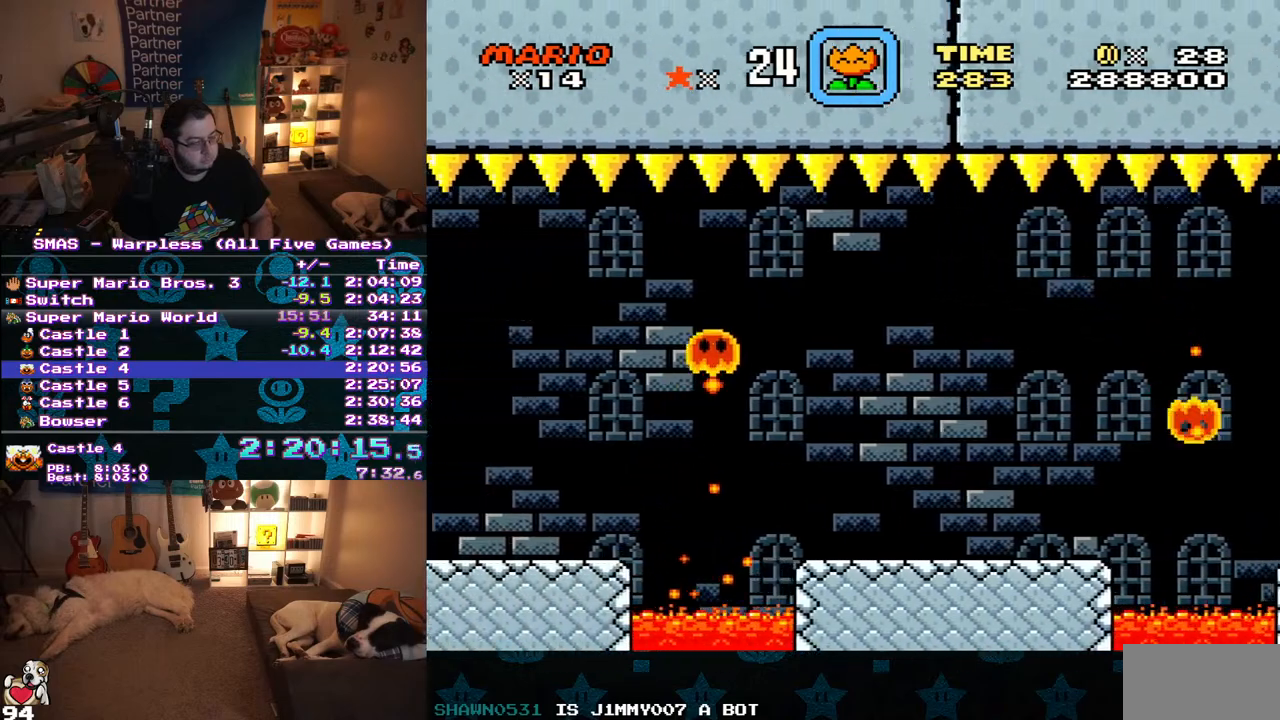
{"buttons": ["Y", "DPAD_LEFT"], "events": [[67, "X", "down"], [100, "A", "down"], [183, "A", "up"], [200, "X", "up"]]}
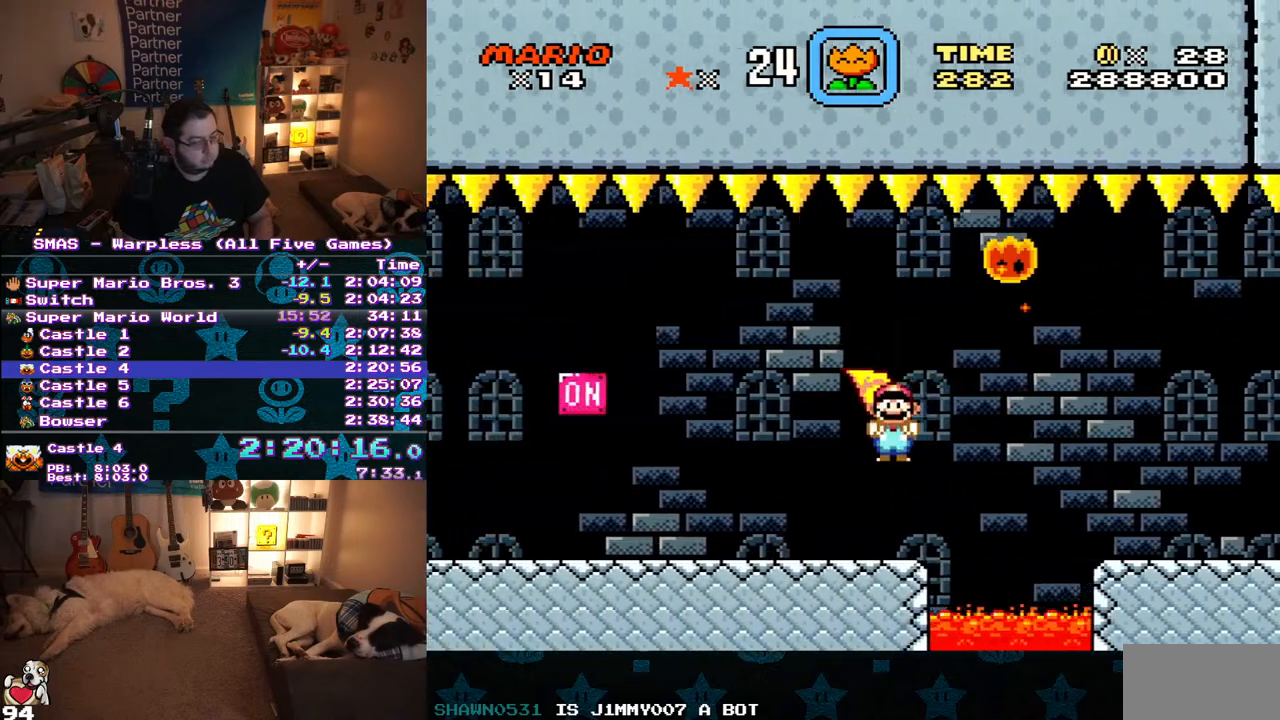
{"buttons": ["B", "Y", "DPAD_LEFT"], "events": [[467, "B", "down"]]}
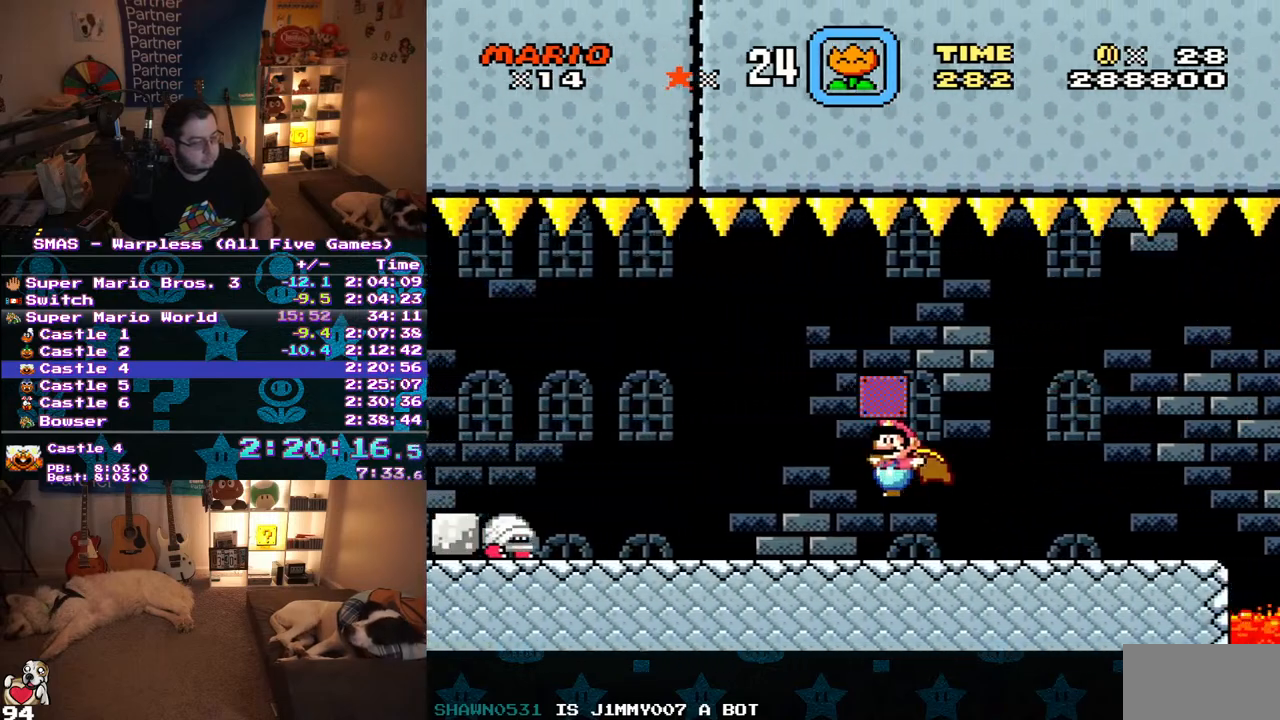
{"buttons": ["B", "Y"], "events": [[67, "B", "up"], [67, "DPAD_LEFT", "up"], [500, "B", "down"]]}
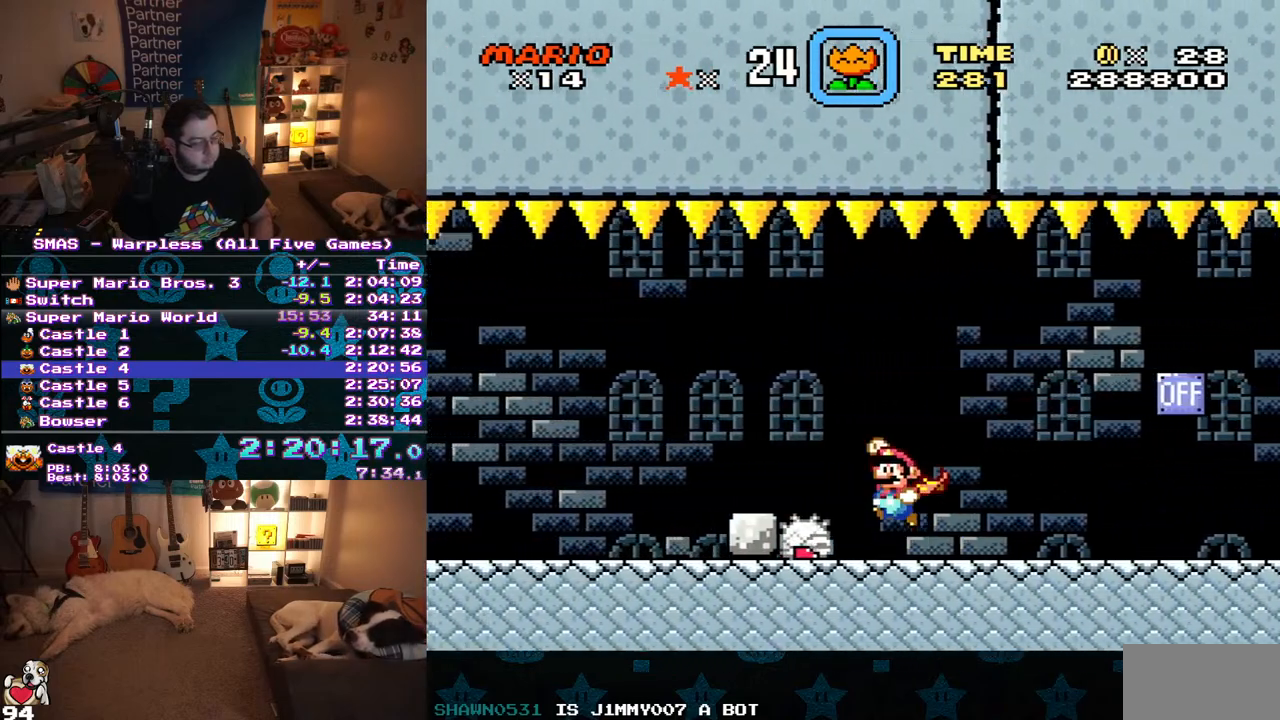
{"buttons": ["Y"], "events": [[100, "B", "up"]]}
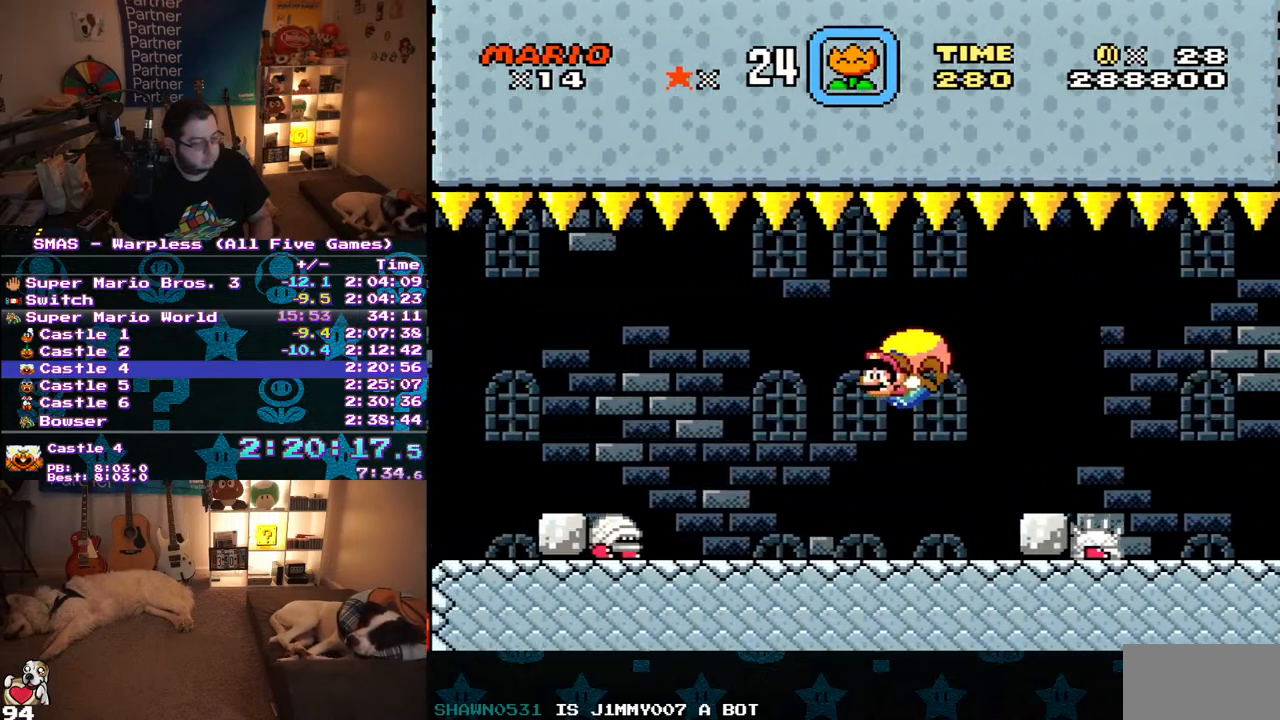
{"buttons": ["Y"], "events": [[200, "DPAD_RIGHT", "down"], [433, "DPAD_RIGHT", "up"]]}
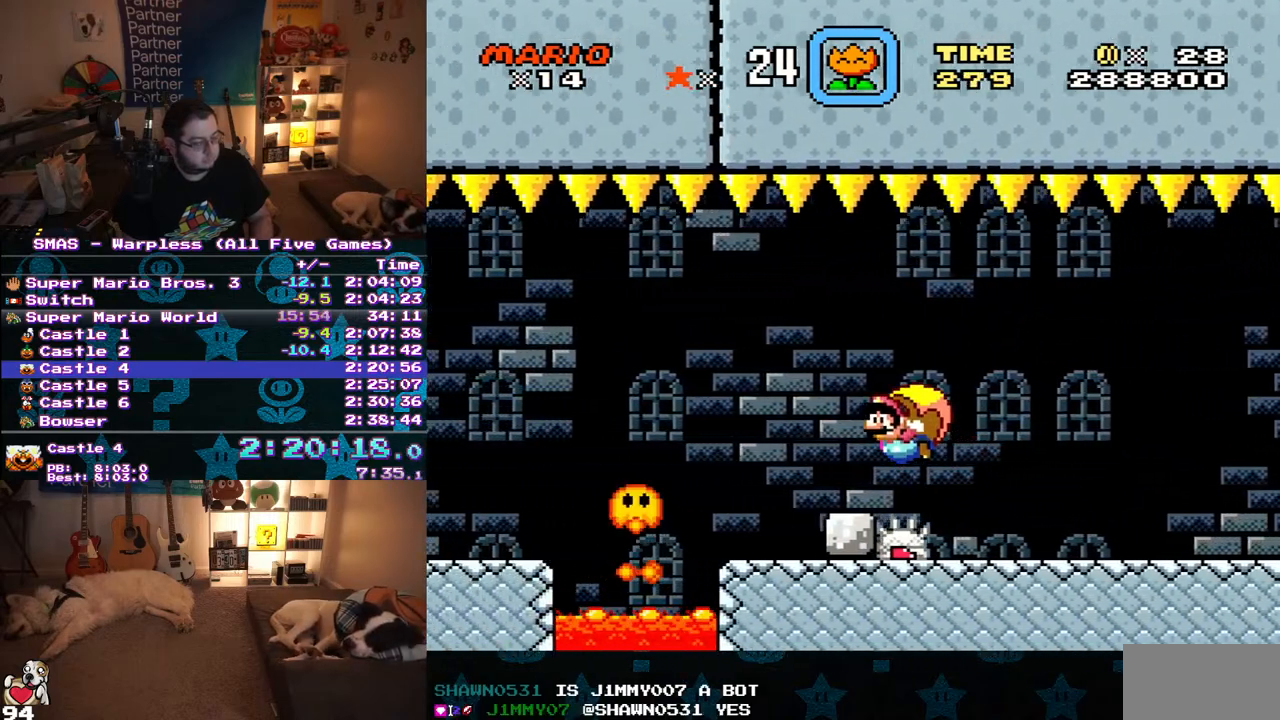
{"buttons": ["Y"], "events": []}
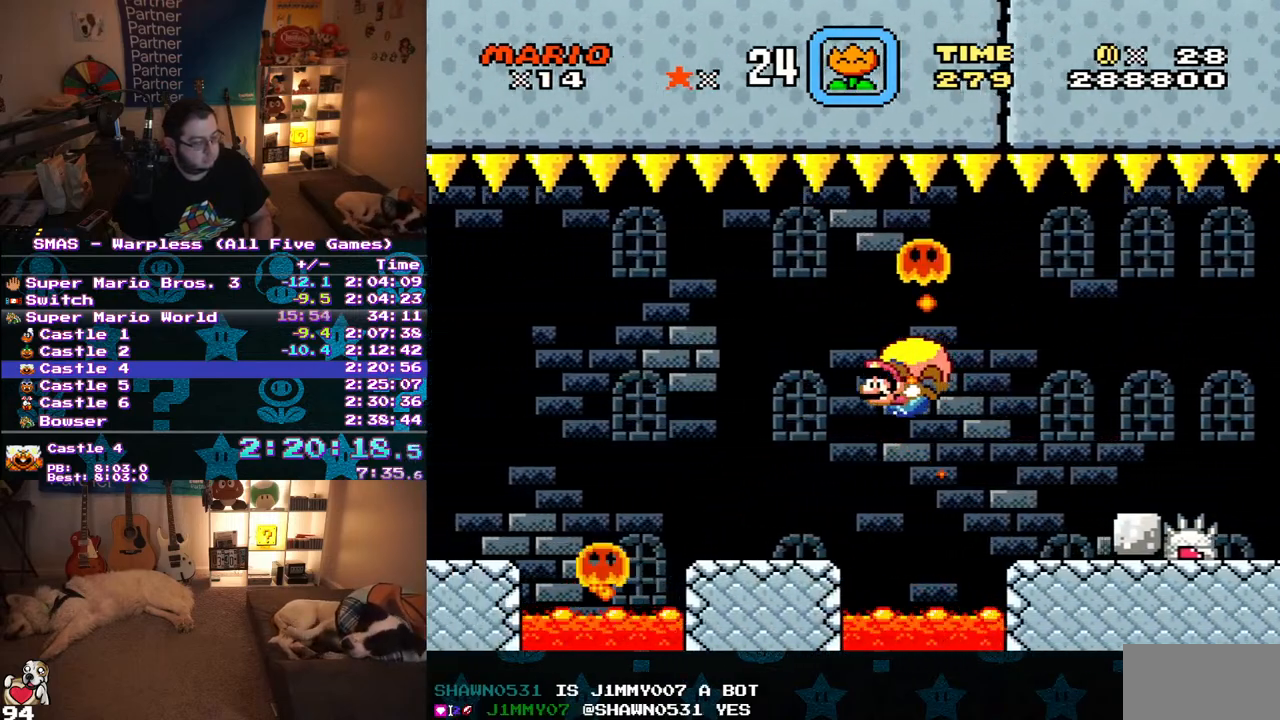
{"buttons": ["Y"], "events": [[150, "DPAD_RIGHT", "down"], [383, "DPAD_RIGHT", "up"]]}
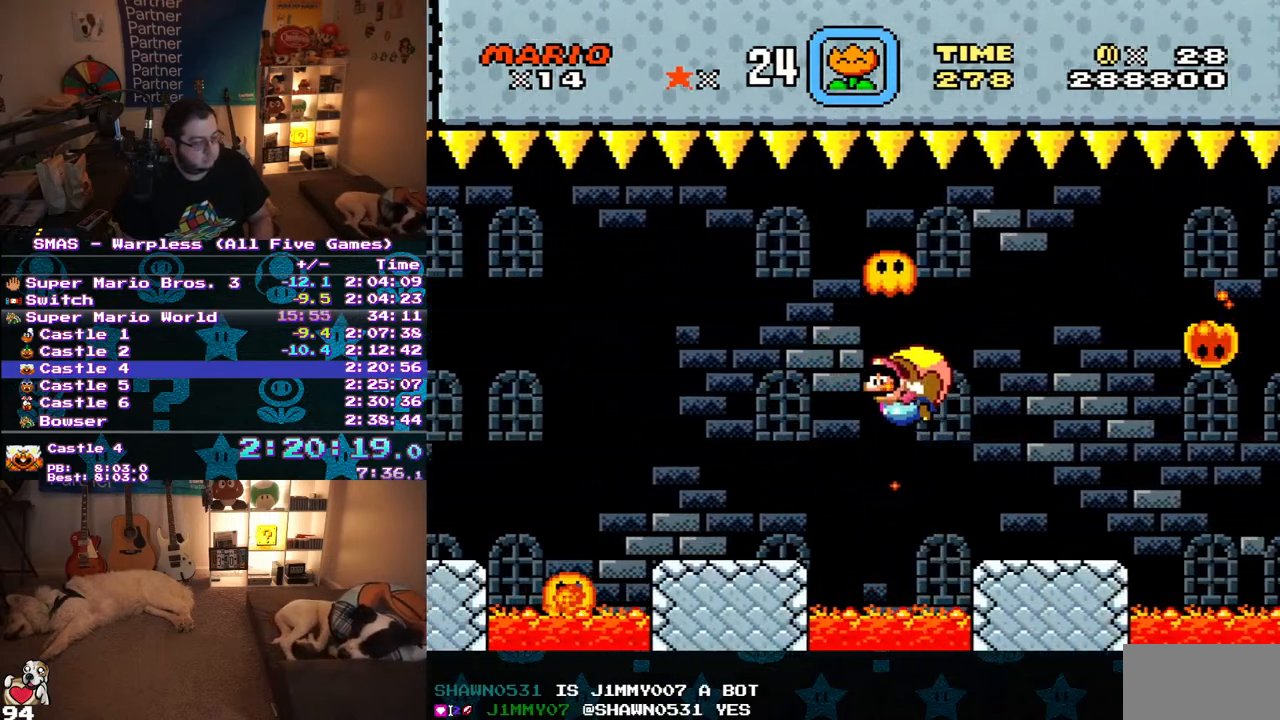
{"buttons": ["Y"], "events": []}
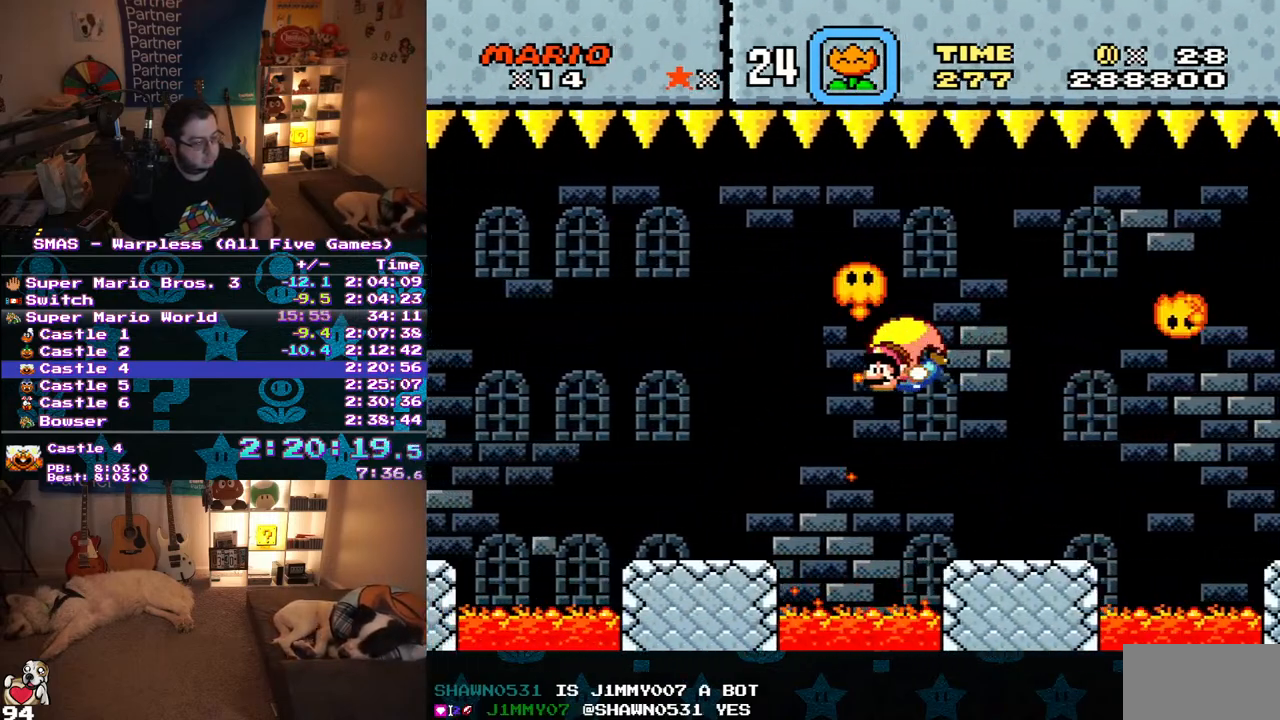
{"buttons": ["Y", "DPAD_RIGHT"], "events": [[233, "DPAD_RIGHT", "down"]]}
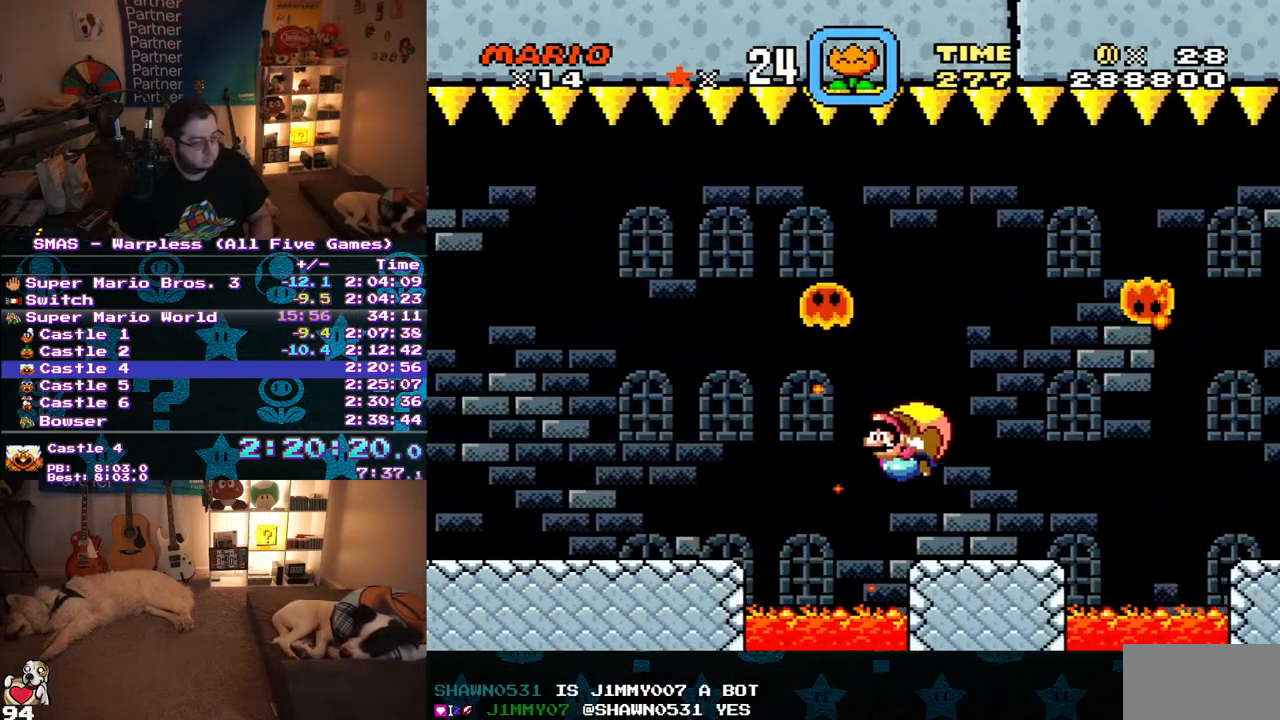
{"buttons": ["Y"], "events": [[67, "DPAD_RIGHT", "up"], [183, "DPAD_LEFT", "down"], [417, "DPAD_LEFT", "up"]]}
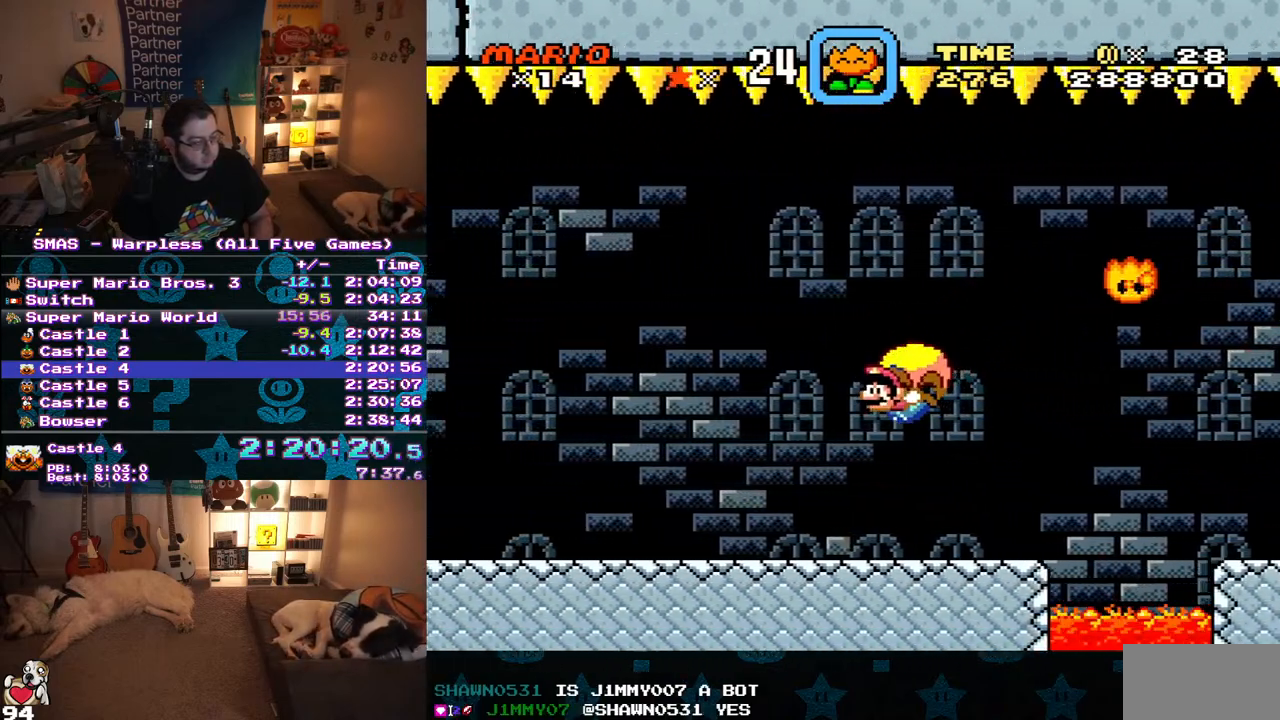
{"buttons": ["Y"], "events": [[217, "DPAD_RIGHT", "down"], [467, "DPAD_RIGHT", "up"]]}